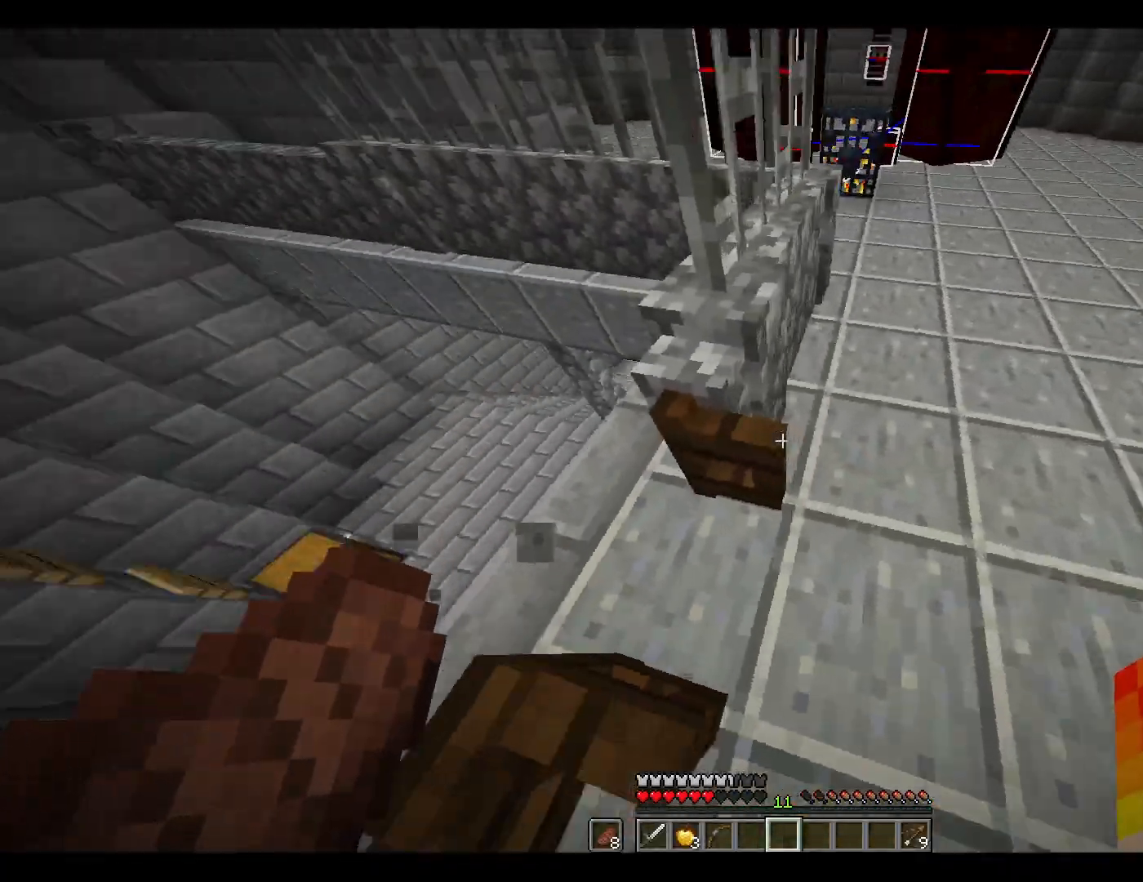
Gameplay with keyboard and mouse; each line is a JSON object with the keys and mouse buttons held at the frame after it. "events" lists presses ("down") and releases ("up") of "1", "2", "3", "4", "5", "a", "alt", "c", "ctrl", "d", "e", "escape", "f", "q", "r", "s", "shift", "space", "tab", "v", "w", "x", "y", "mouse_left", "mouse_middle", "mouse_right", "mouse_wheel_up" and "mouse_wheel_down" between this image and that frame as [ms after this image, input, new state], when the widget could be followed in between. "mouse_left", "mouse_middle", "mouse_right", "mouse_wheel_up", "mouse_wheel_down" = the "left", "middle", "right", "wheel_up", "wheel_down" buttons of the "mouse" list. No other keys are recorded. Fast repeated clicks can show as one long hold. Mouse movement is not recorded.
{"keys": [], "mouse": [], "events": [[67, "mouse_right", "down"], [117, "mouse_right", "up"], [400, "w", "down"], [450, "w", "up"], [500, "d", "up"]]}
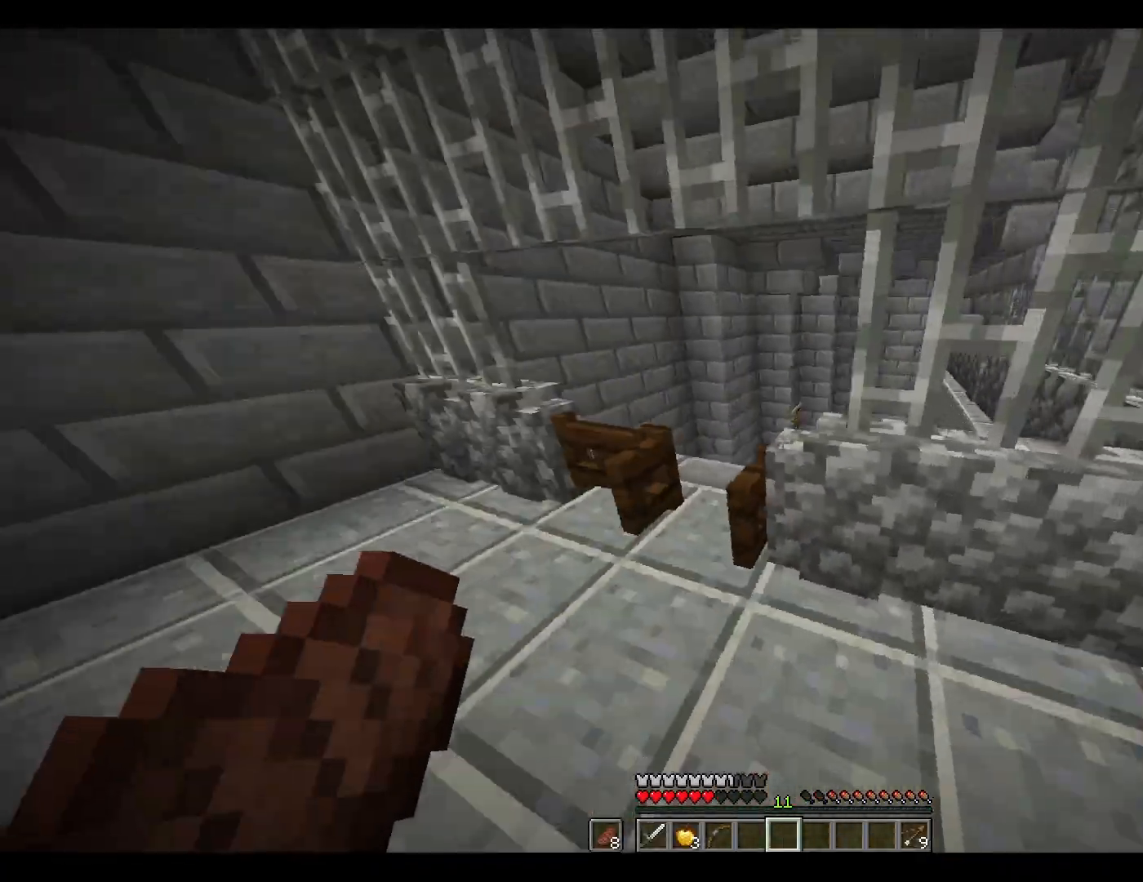
{"keys": [], "mouse": [], "events": [[33, "a", "down"], [33, "mouse_right", "down"], [133, "mouse_right", "up"], [367, "mouse_right", "down"], [417, "a", "up"], [467, "mouse_right", "up"]]}
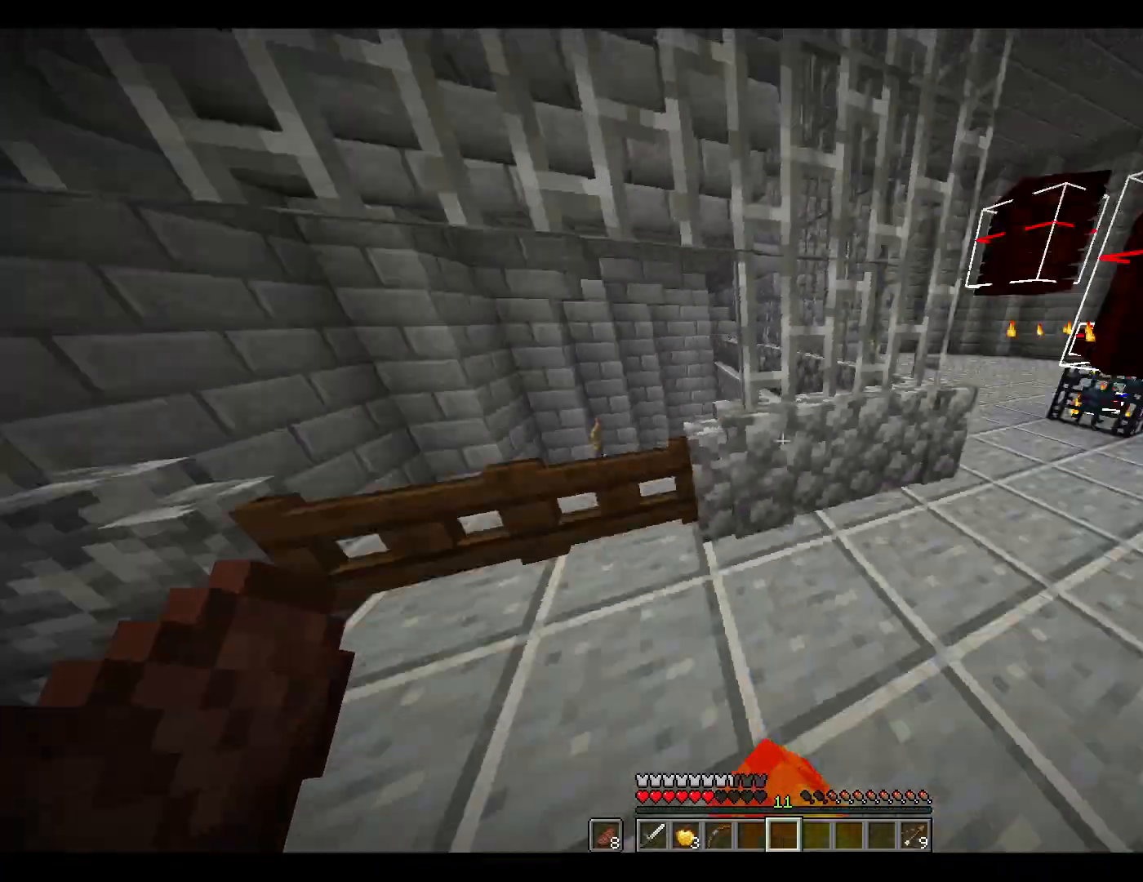
{"keys": ["d", "w"], "mouse": [], "events": [[17, "d", "down"], [17, "w", "down"], [250, "1", "down"], [300, "1", "up"]]}
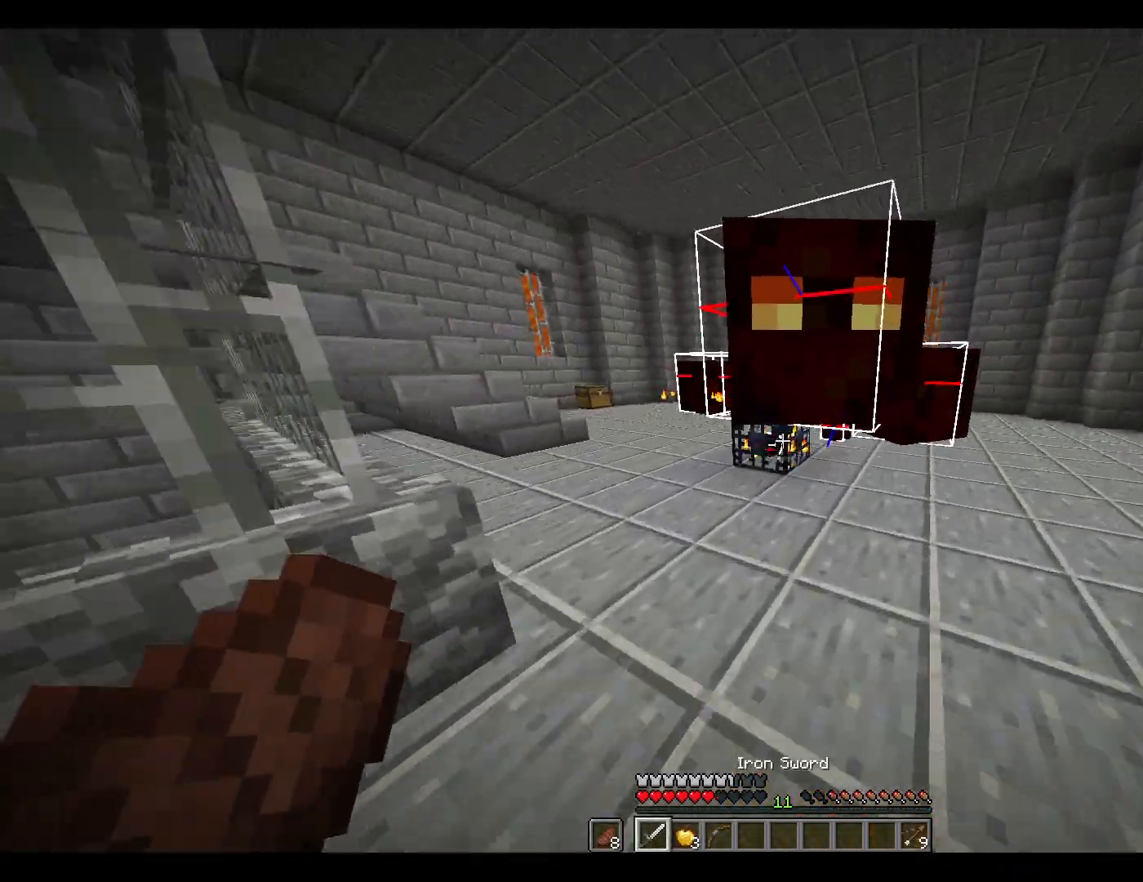
{"keys": [], "mouse": [], "events": [[33, "d", "up"], [83, "space", "down"], [133, "w", "up"], [217, "space", "up"], [450, "mouse_left", "down"], [500, "mouse_left", "up"]]}
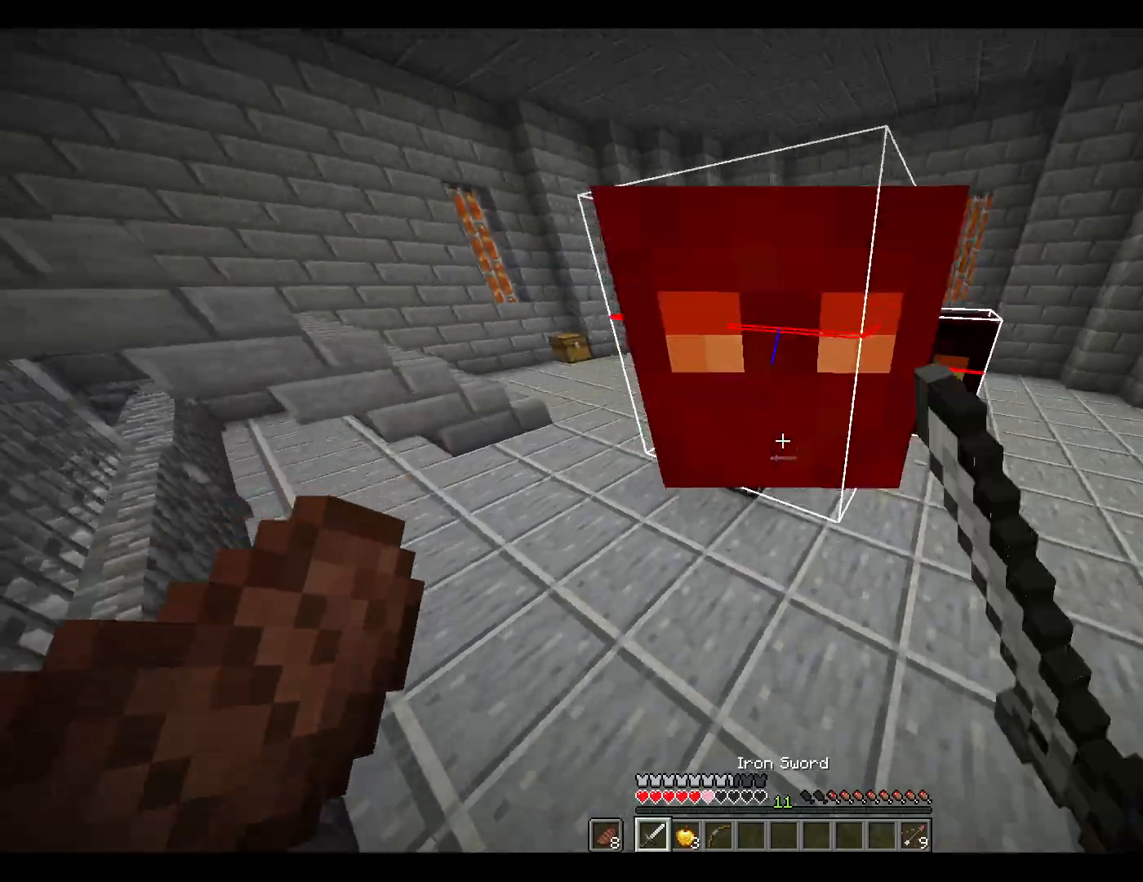
{"keys": ["w"], "mouse": [], "events": [[50, "space", "down"], [150, "w", "down"], [200, "d", "down"], [233, "space", "up"], [433, "d", "up"]]}
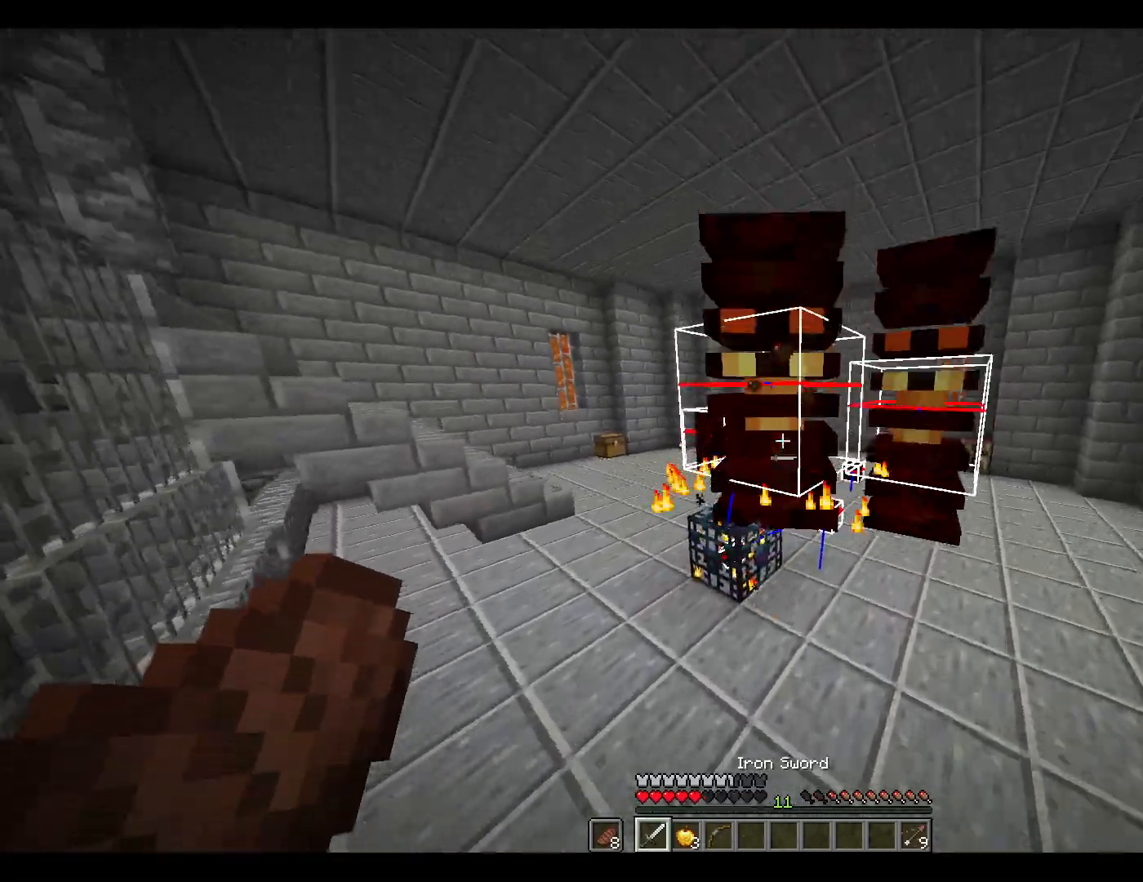
{"keys": ["d", "s"], "mouse": [], "events": [[267, "space", "down"], [267, "w", "up"], [350, "s", "down"], [450, "space", "up"], [500, "d", "down"]]}
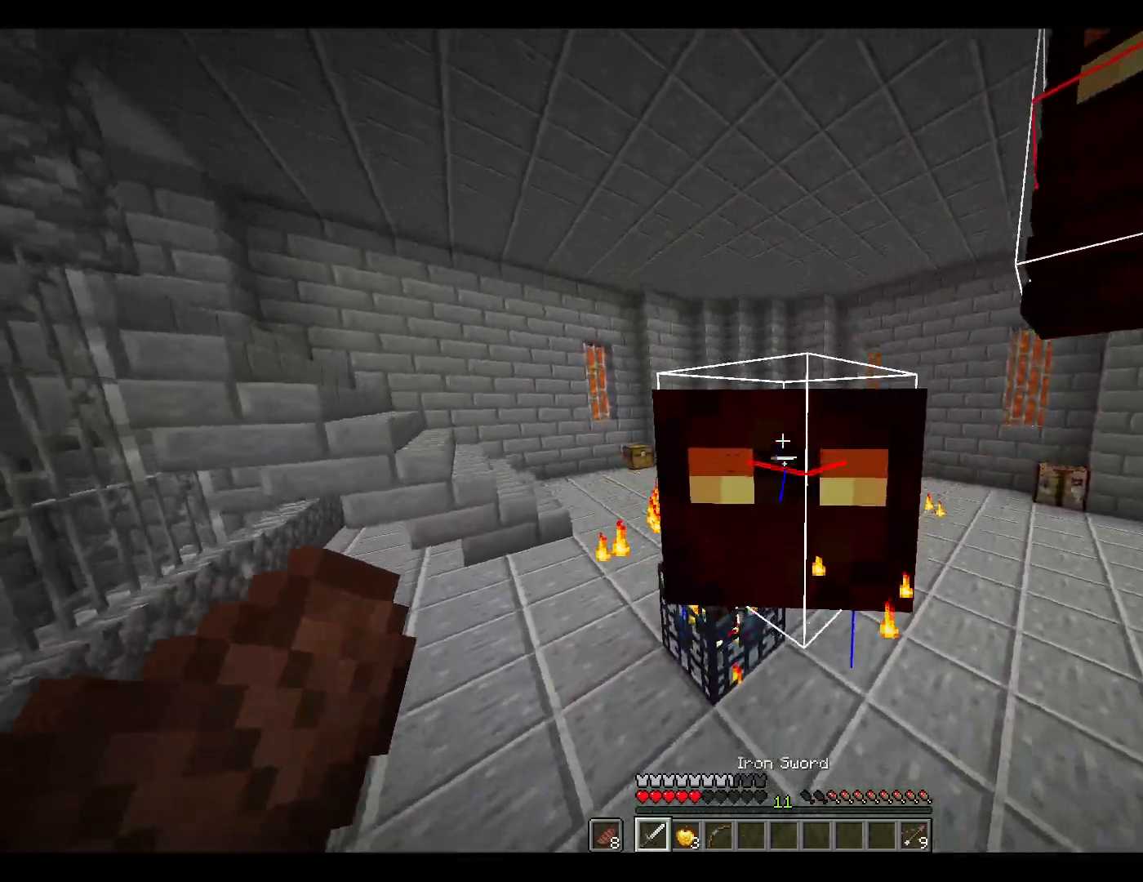
{"keys": ["d", "space"], "mouse": [], "events": [[100, "d", "up"], [133, "mouse_left", "down"], [183, "d", "down"], [233, "mouse_left", "up"], [233, "s", "up"], [417, "space", "down"]]}
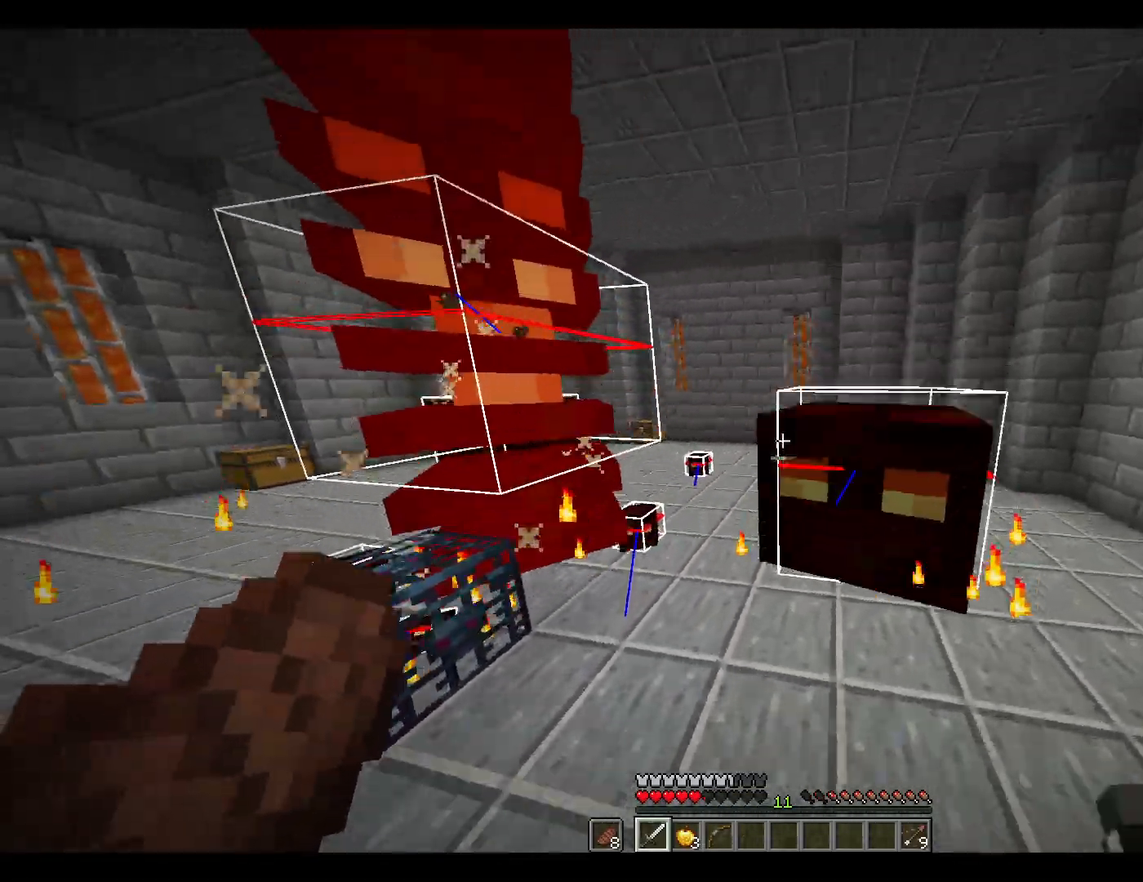
{"keys": ["space", "w"], "mouse": [], "events": [[67, "w", "down"], [117, "space", "up"], [250, "d", "up"], [350, "mouse_left", "down"], [400, "mouse_left", "up"], [450, "space", "down"]]}
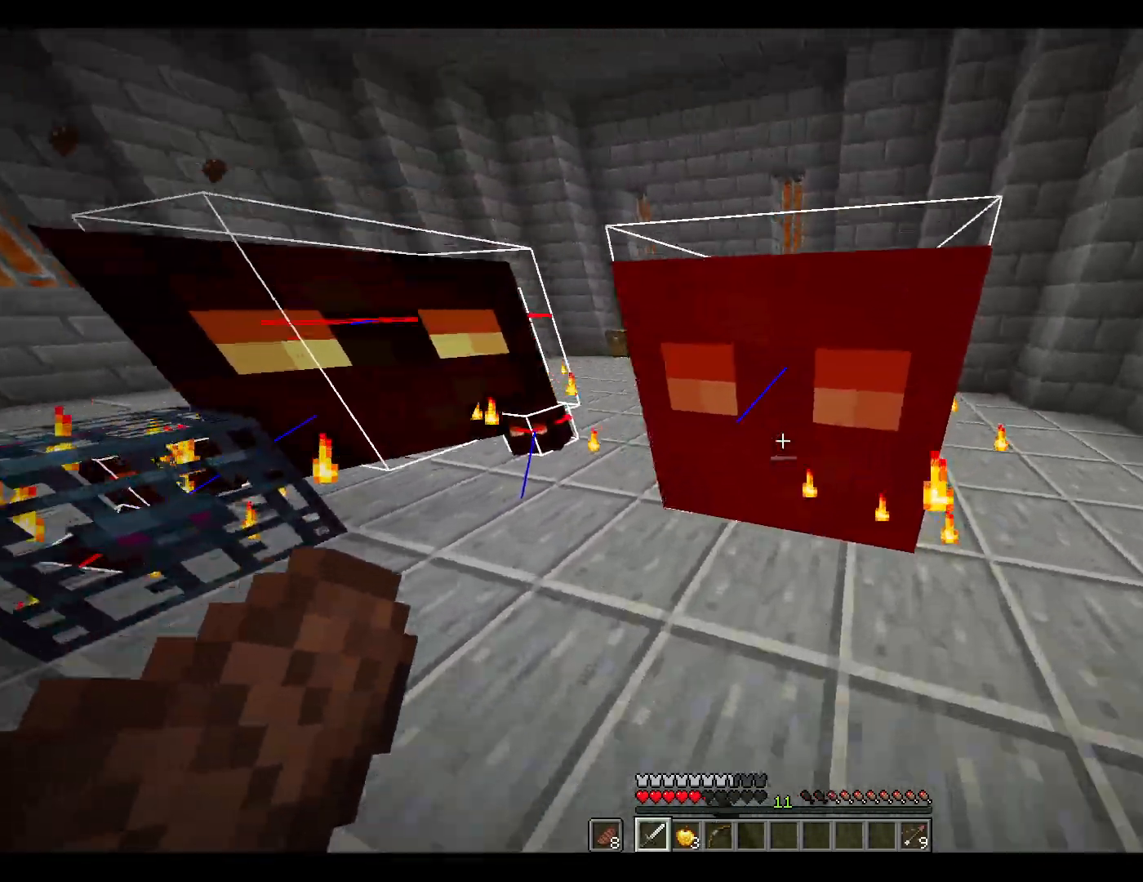
{"keys": [], "mouse": ["left"], "events": [[33, "w", "up"], [133, "space", "up"], [467, "mouse_left", "down"]]}
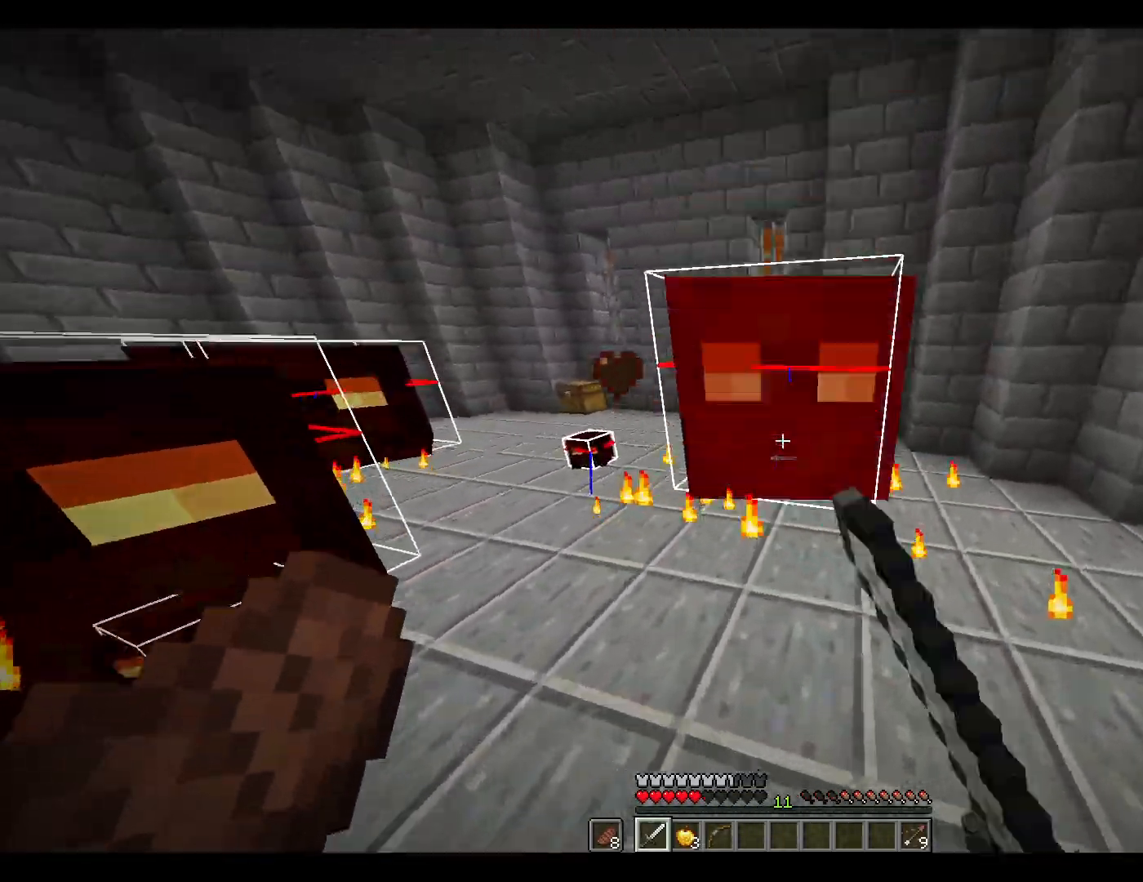
{"keys": ["a", "w"], "mouse": [], "events": [[17, "mouse_left", "up"], [17, "w", "down"], [100, "d", "down"], [150, "d", "up"], [200, "a", "down"], [383, "space", "down"], [383, "w", "up"], [433, "w", "down"], [483, "space", "up"]]}
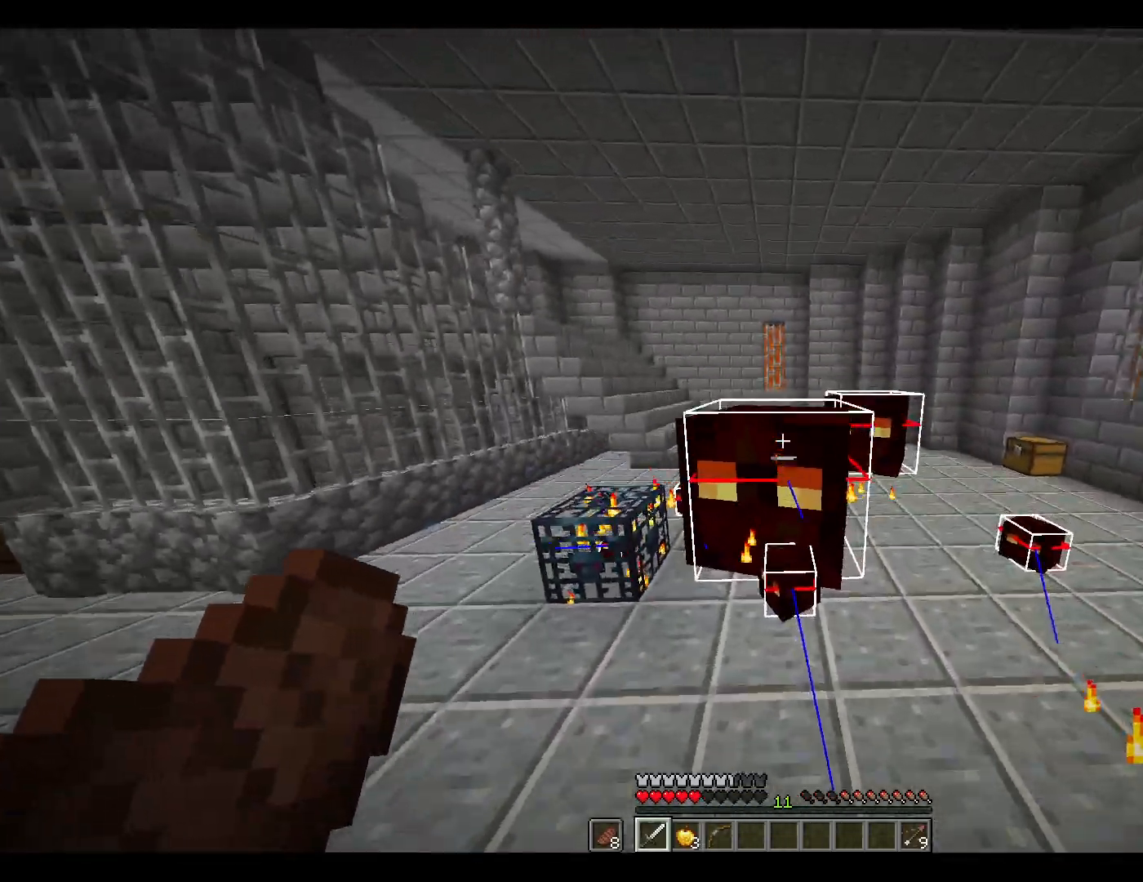
{"keys": ["d", "w"], "mouse": [], "events": [[83, "a", "up"], [83, "w", "up"], [317, "mouse_left", "down"], [367, "d", "down"], [417, "mouse_left", "up"], [467, "w", "down"]]}
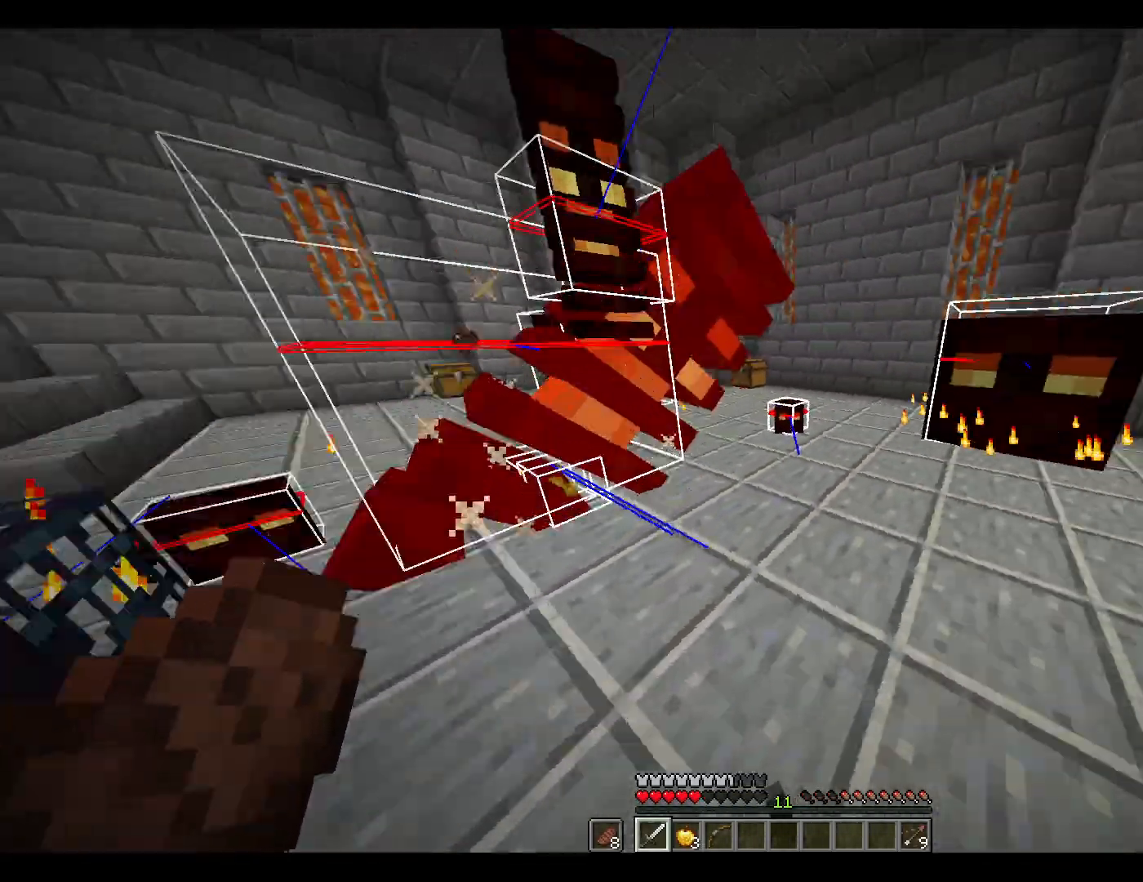
{"keys": ["w"], "mouse": [], "events": [[100, "space", "down"], [283, "space", "up"], [333, "d", "up"]]}
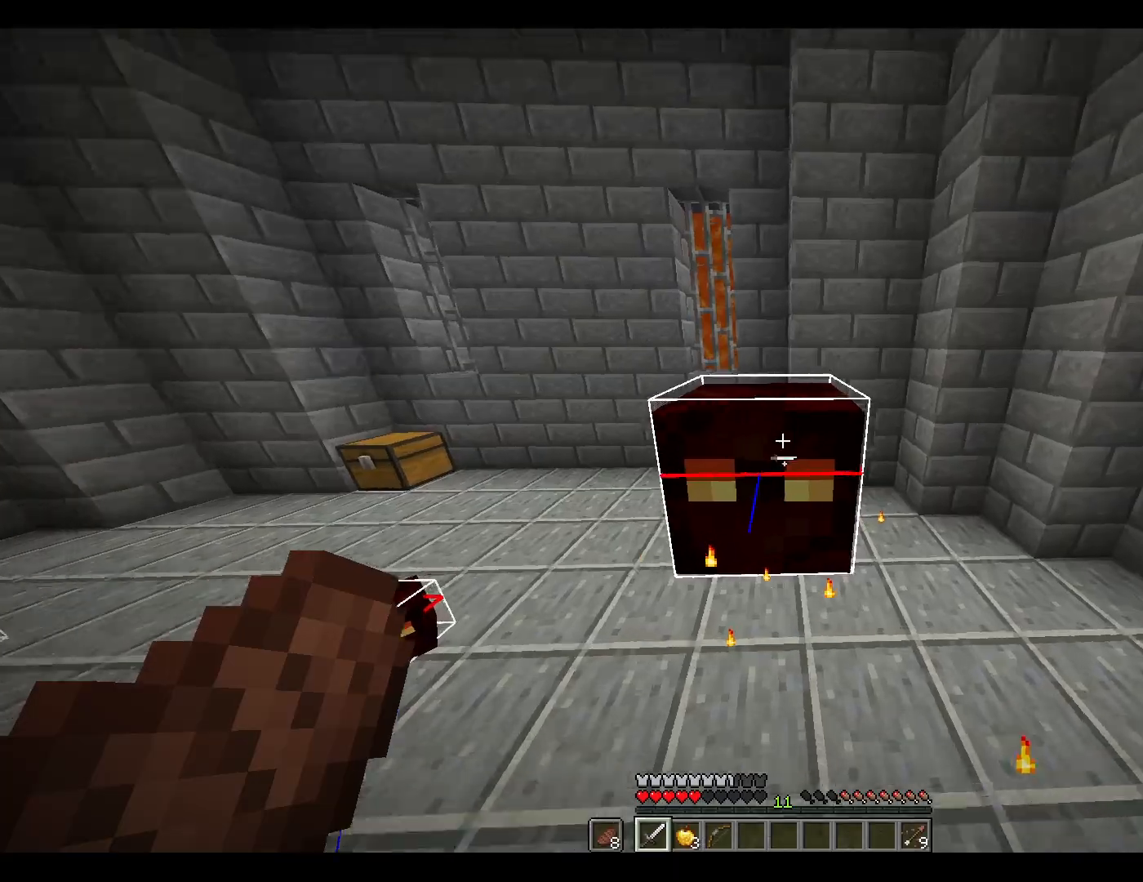
{"keys": [], "mouse": [], "events": [[67, "mouse_left", "down"], [67, "w", "up"], [117, "mouse_left", "up"], [217, "space", "down"], [267, "w", "down"], [317, "space", "up"], [400, "w", "up"]]}
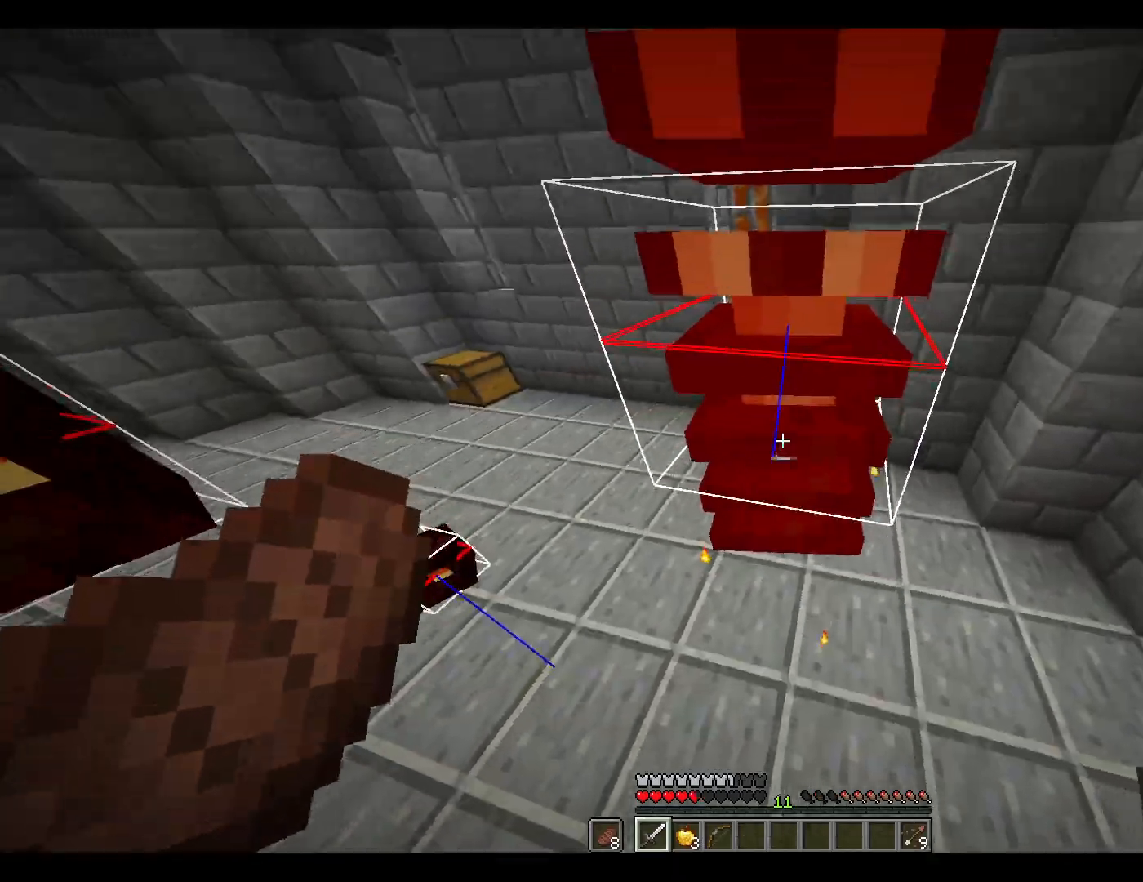
{"keys": ["w"], "mouse": [], "events": [[150, "mouse_left", "down"], [233, "mouse_left", "up"], [383, "w", "down"]]}
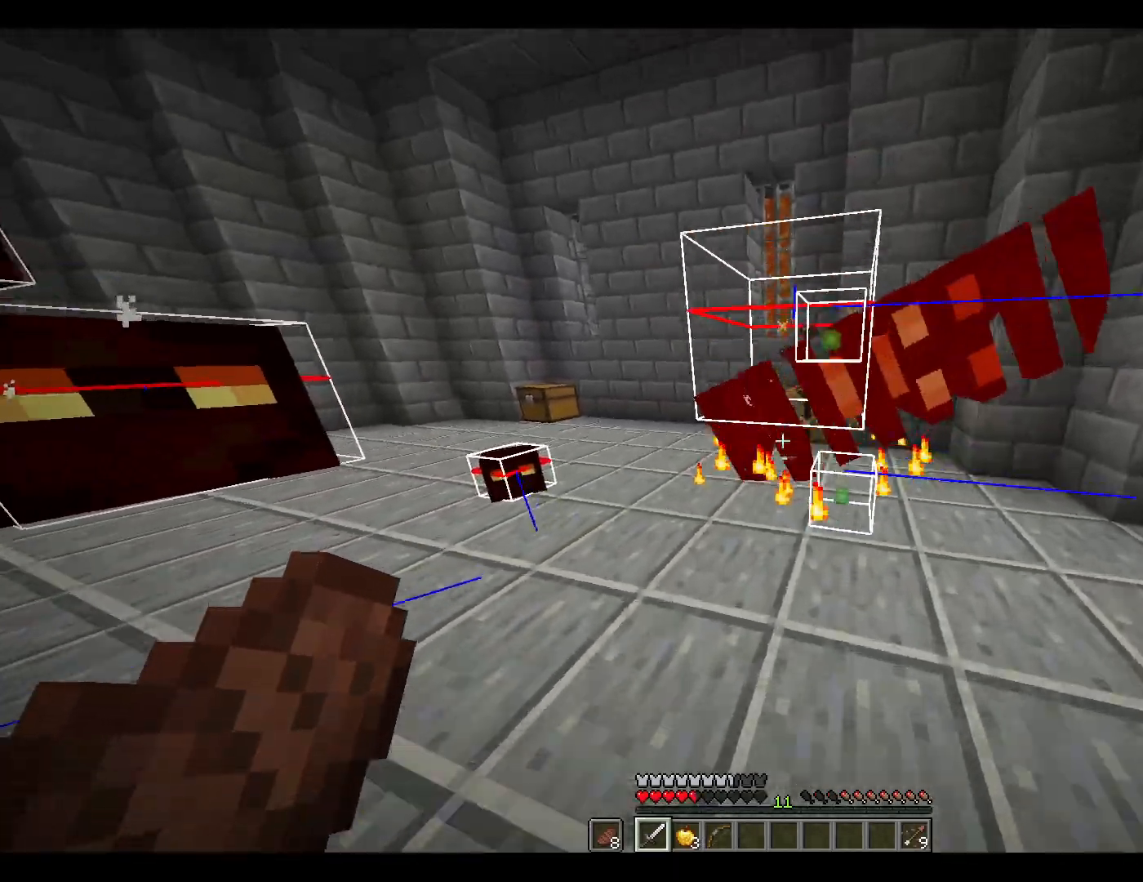
{"keys": [], "mouse": [], "events": [[250, "w", "up"]]}
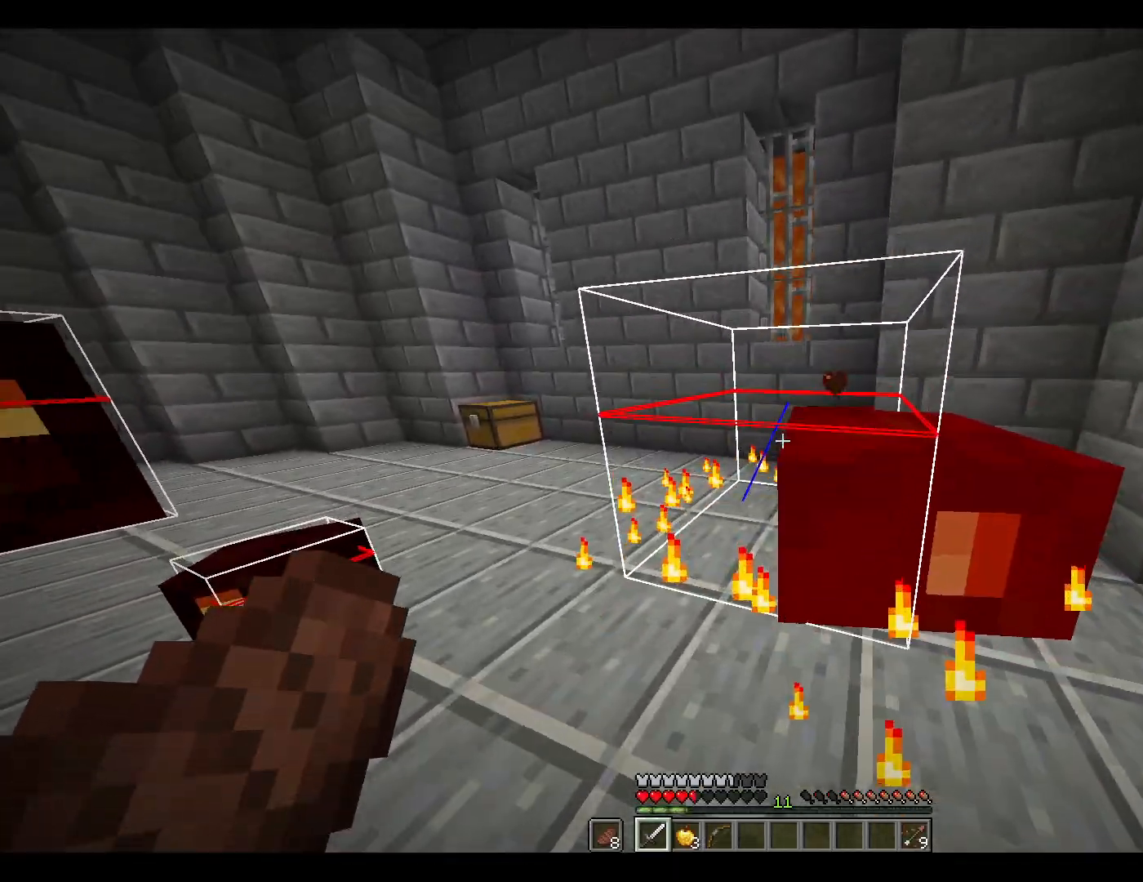
{"keys": [], "mouse": [], "events": [[83, "mouse_left", "down"], [183, "mouse_left", "up"]]}
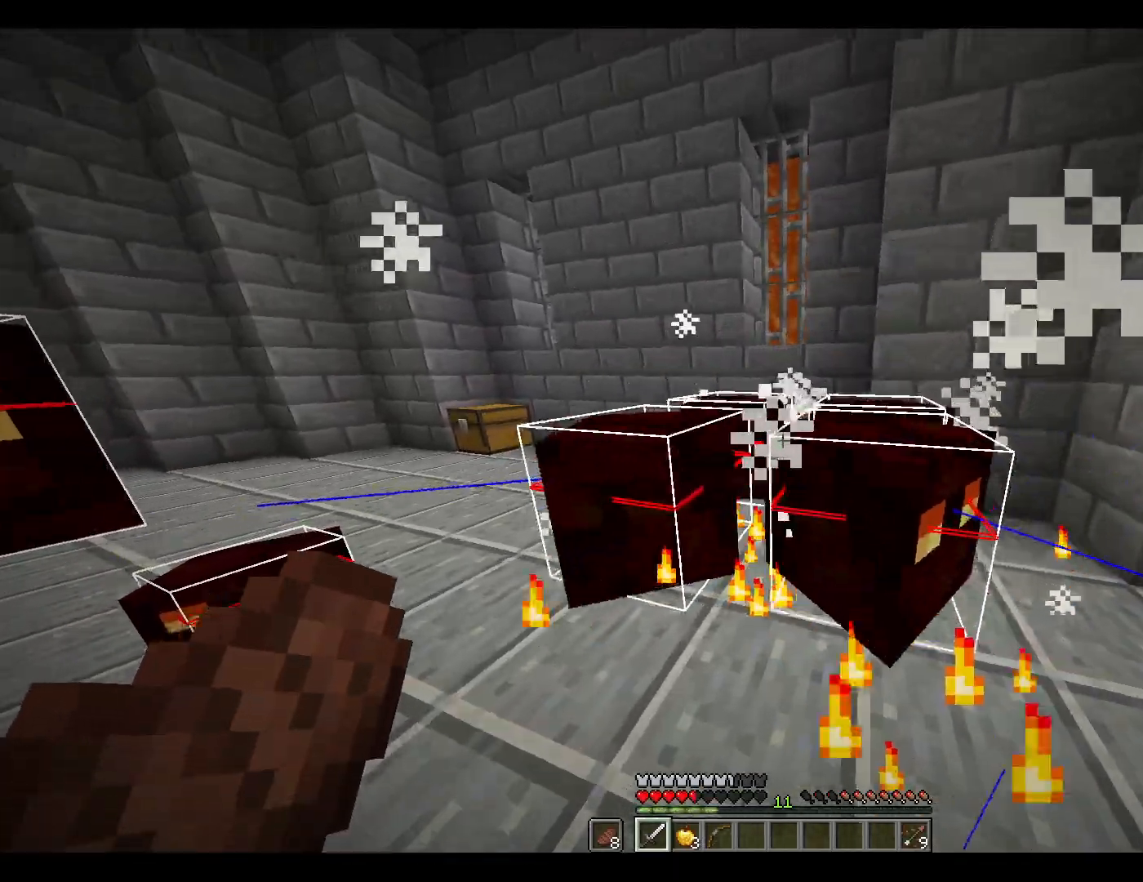
{"keys": [], "mouse": [], "events": [[17, "w", "down"], [100, "mouse_left", "down"], [100, "w", "up"], [200, "mouse_left", "up"]]}
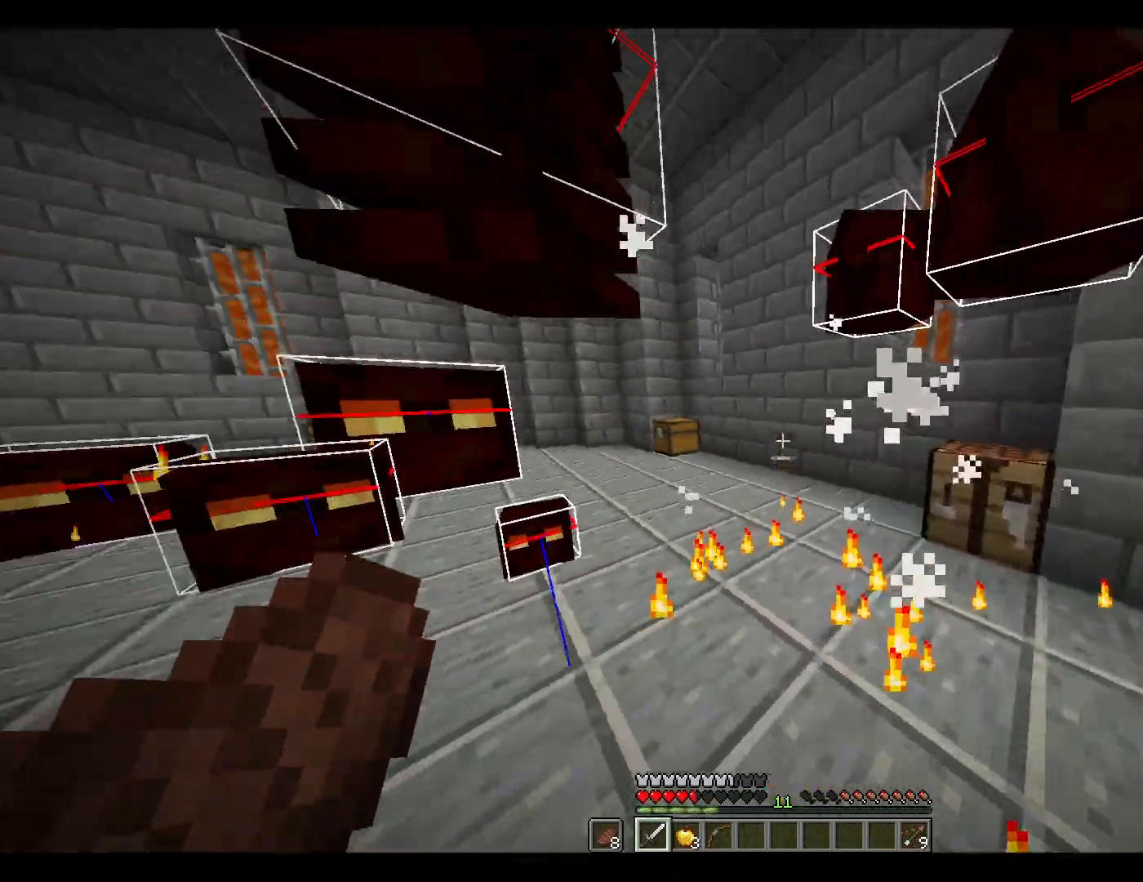
{"keys": [], "mouse": [], "events": [[267, "mouse_left", "down"], [367, "mouse_left", "up"]]}
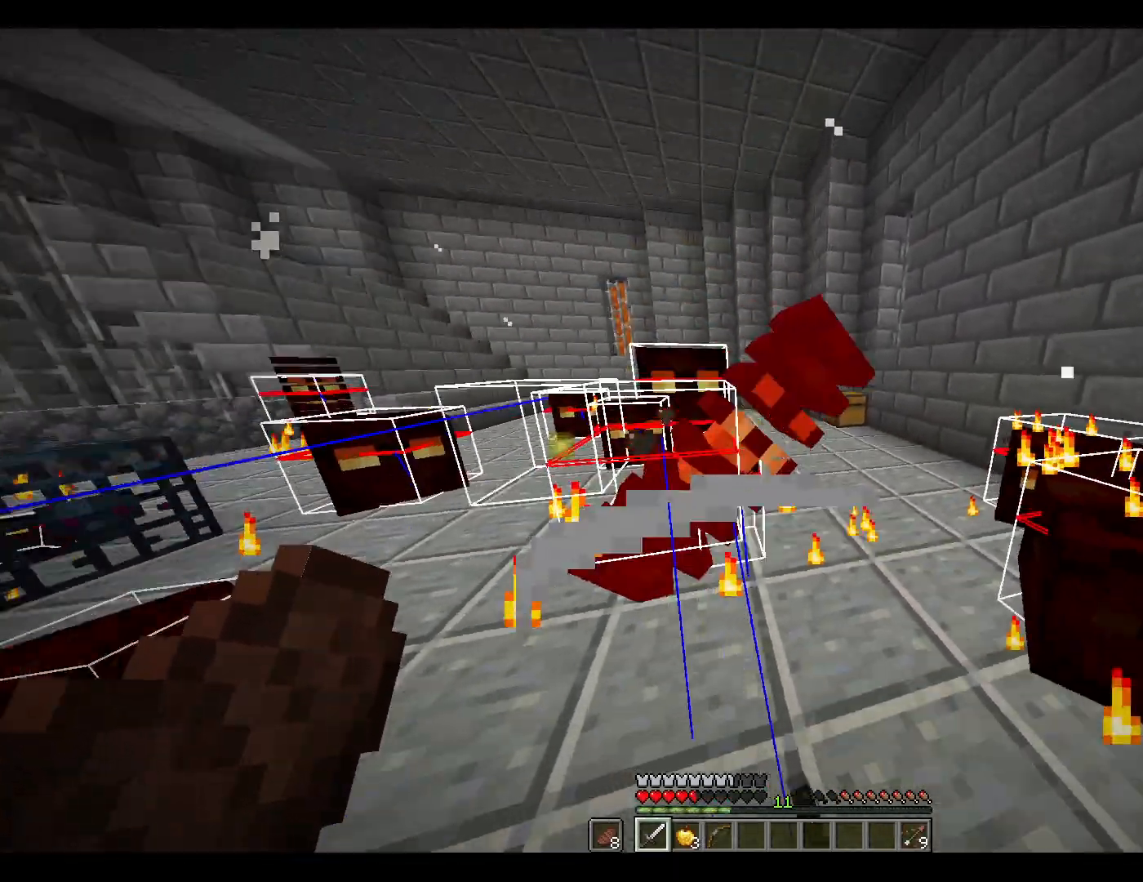
{"keys": [], "mouse": [], "events": [[333, "mouse_left", "down"], [433, "mouse_left", "up"]]}
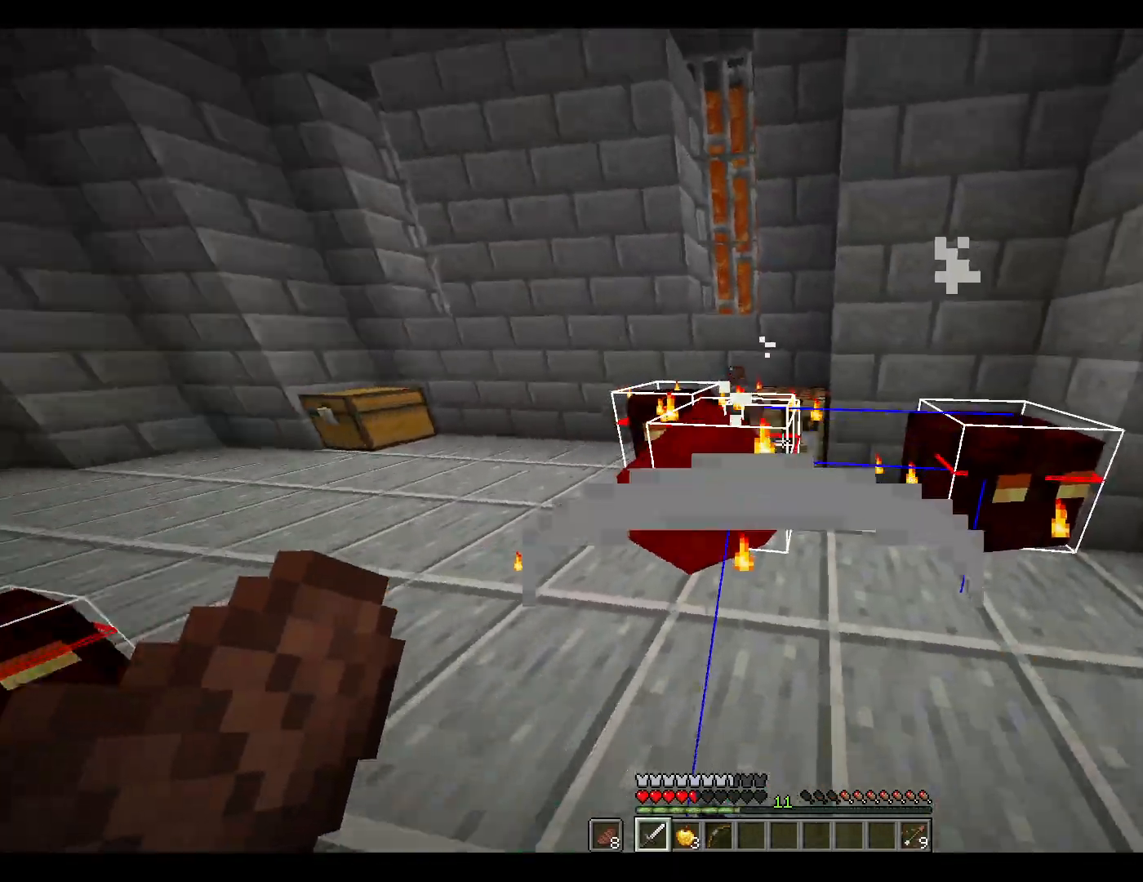
{"keys": [], "mouse": [], "events": [[167, "w", "down"], [317, "w", "up"], [350, "mouse_left", "down"], [450, "mouse_left", "up"]]}
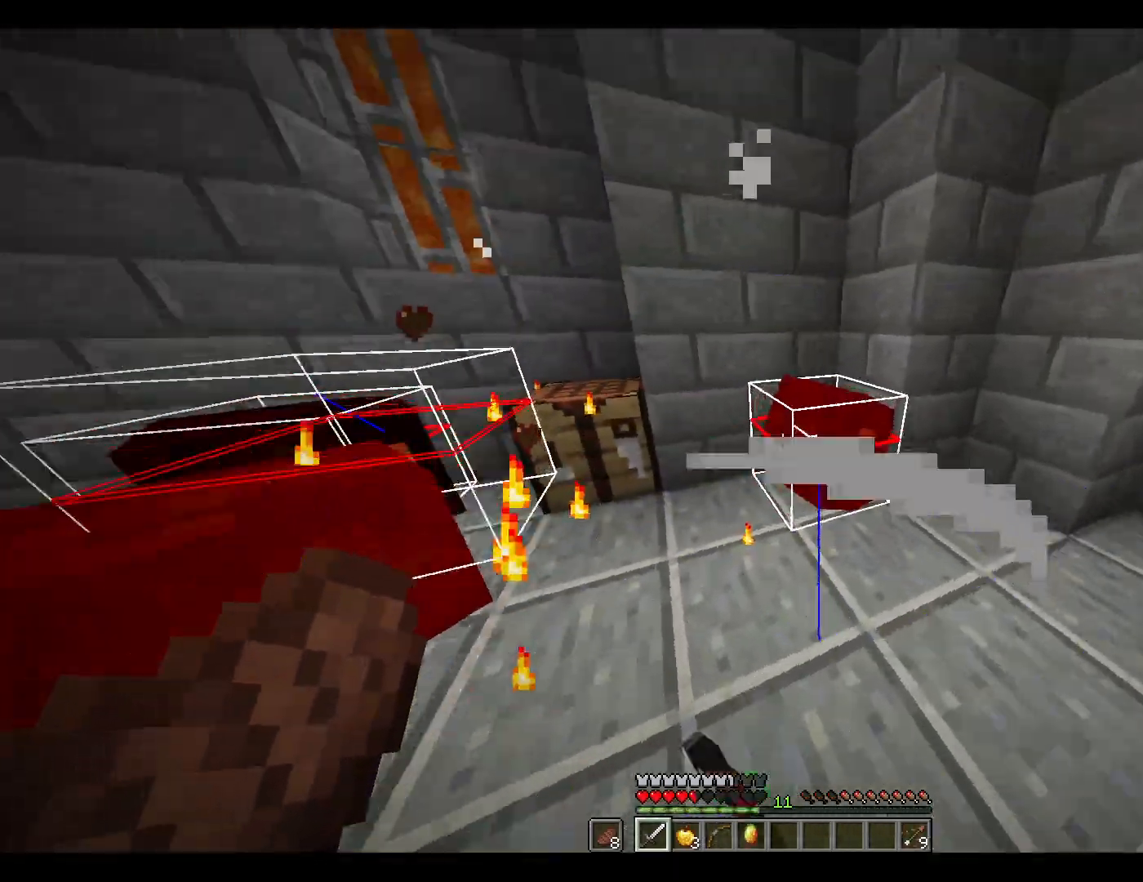
{"keys": [], "mouse": ["left"], "events": [[100, "a", "down"], [100, "w", "down"], [333, "a", "up"], [383, "w", "up"], [467, "mouse_left", "down"]]}
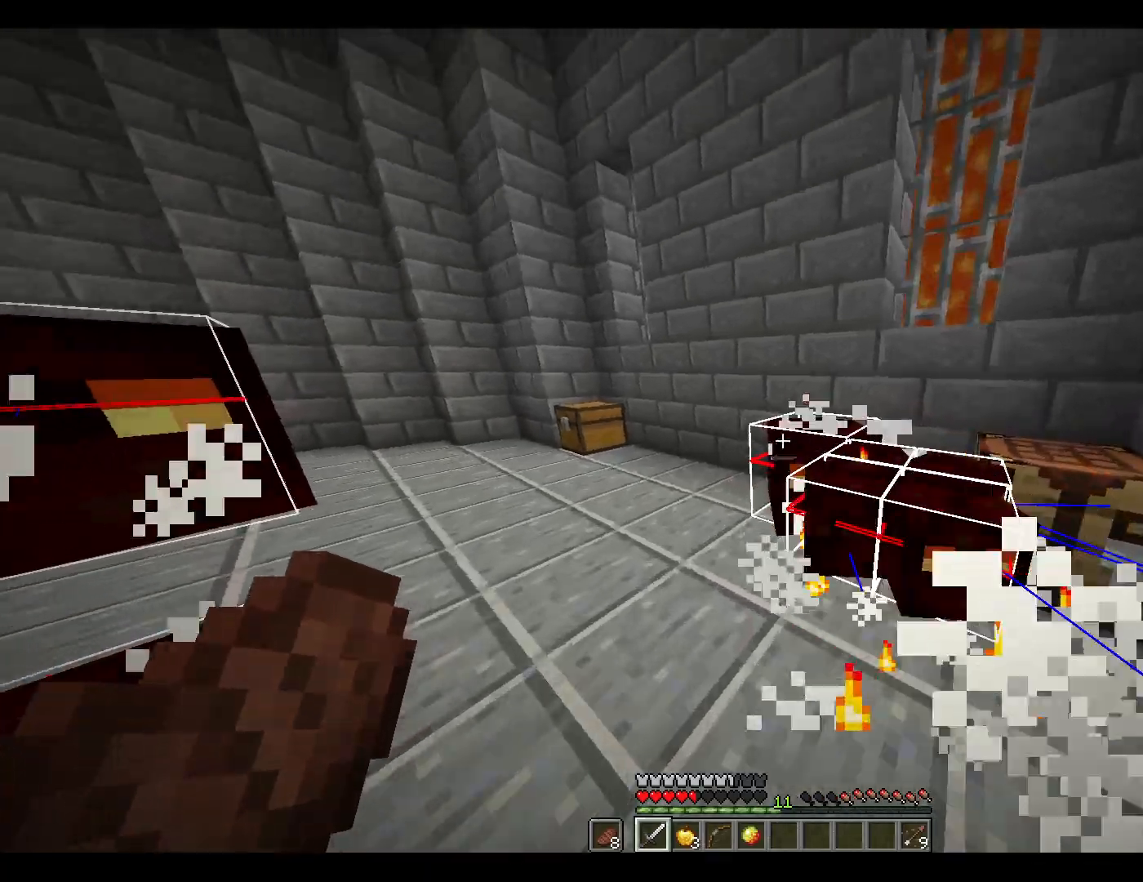
{"keys": ["a", "w"], "mouse": [], "events": [[117, "mouse_left", "up"], [217, "a", "down"], [217, "w", "down"]]}
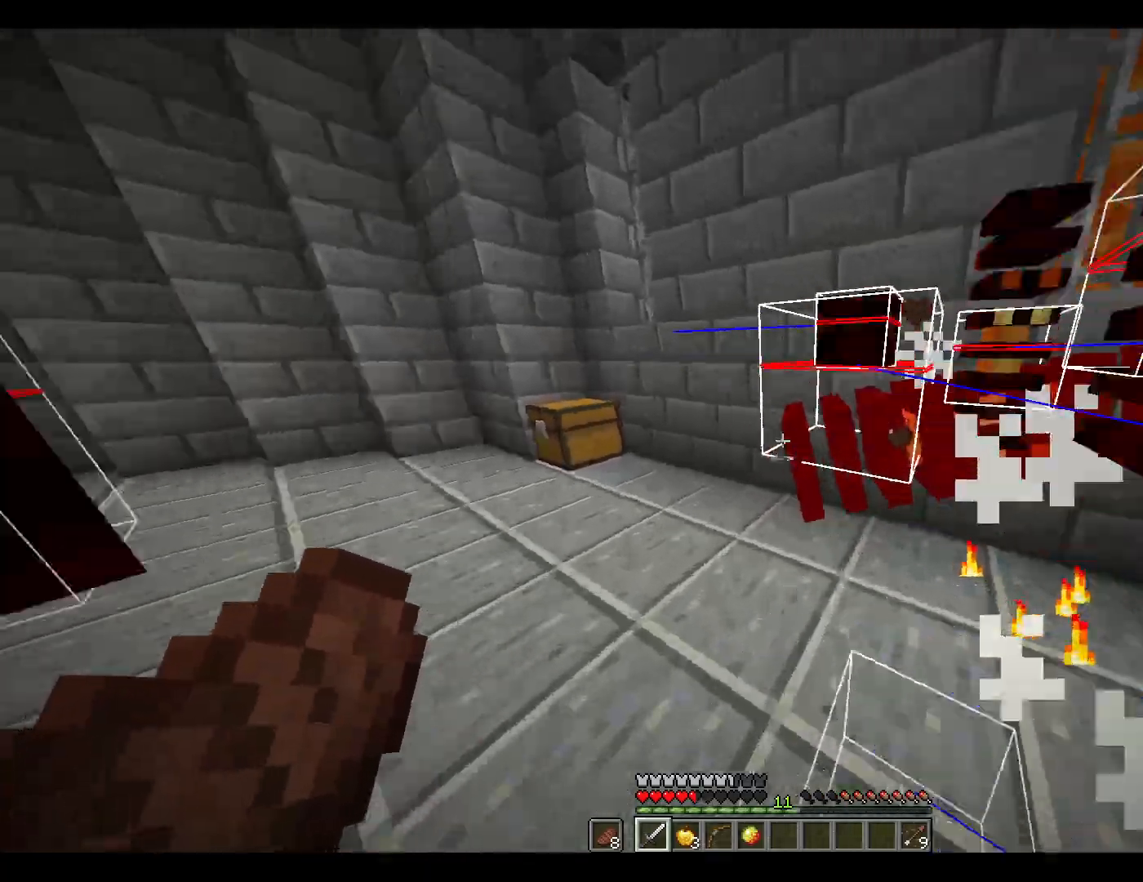
{"keys": [], "mouse": ["left"], "events": [[33, "a", "up"], [500, "mouse_left", "down"], [500, "w", "up"]]}
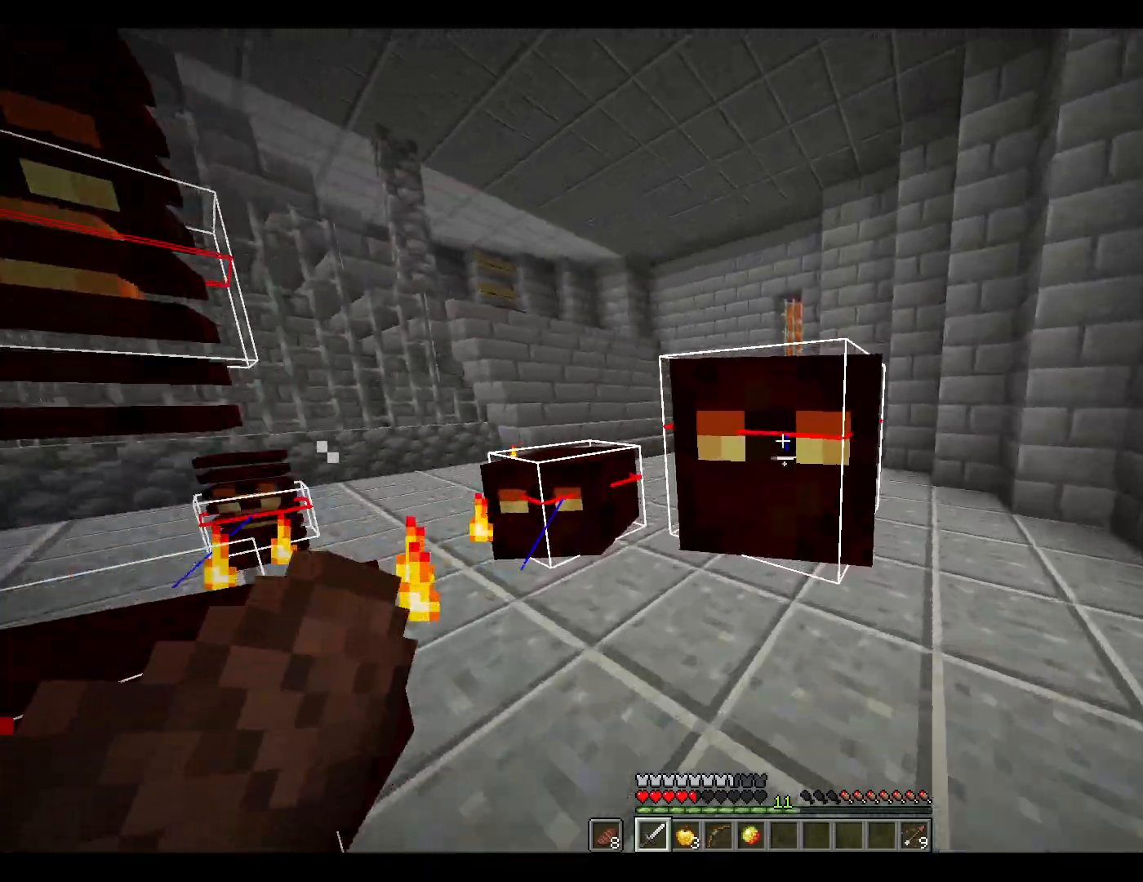
{"keys": ["w"], "mouse": [], "events": [[100, "mouse_left", "up"], [150, "d", "down"], [200, "w", "down"], [383, "d", "up"]]}
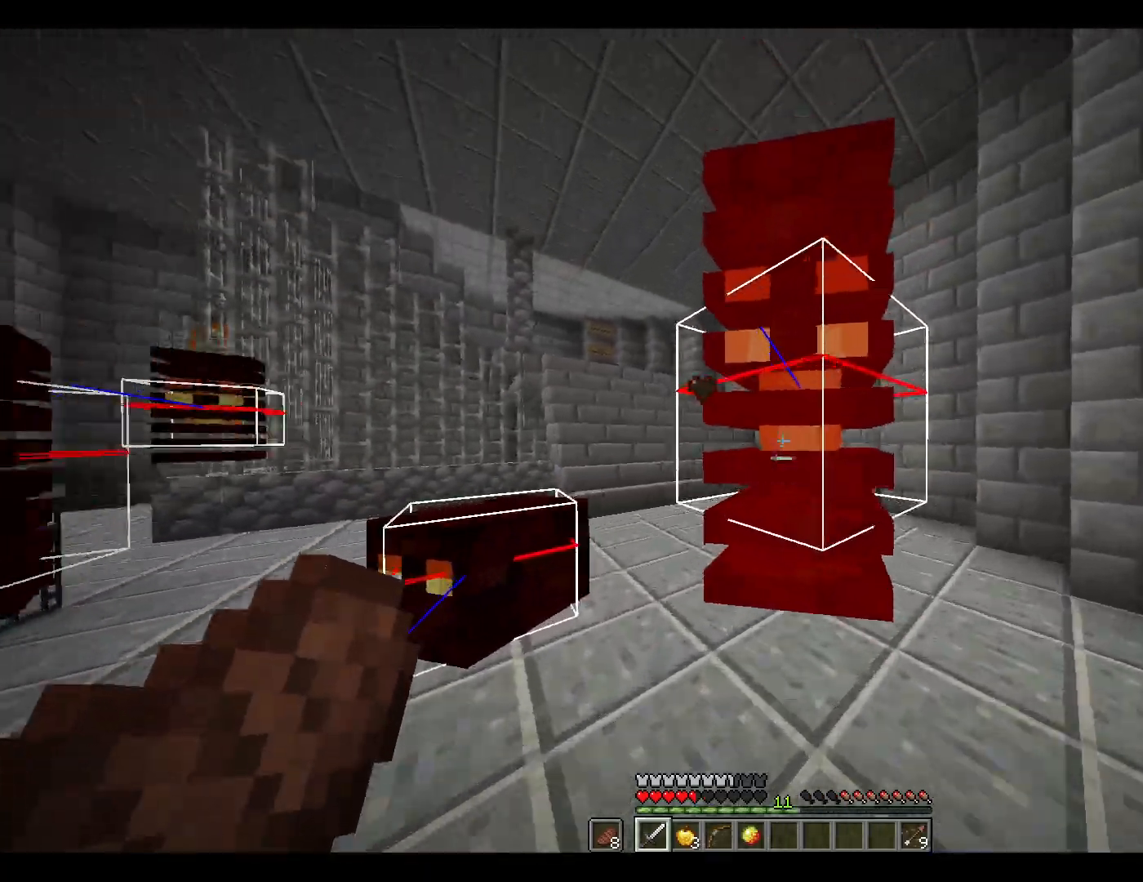
{"keys": ["w"], "mouse": [], "events": [[167, "mouse_left", "down"], [217, "mouse_left", "up"], [267, "d", "down"], [267, "w", "up"], [400, "d", "up"], [450, "w", "down"]]}
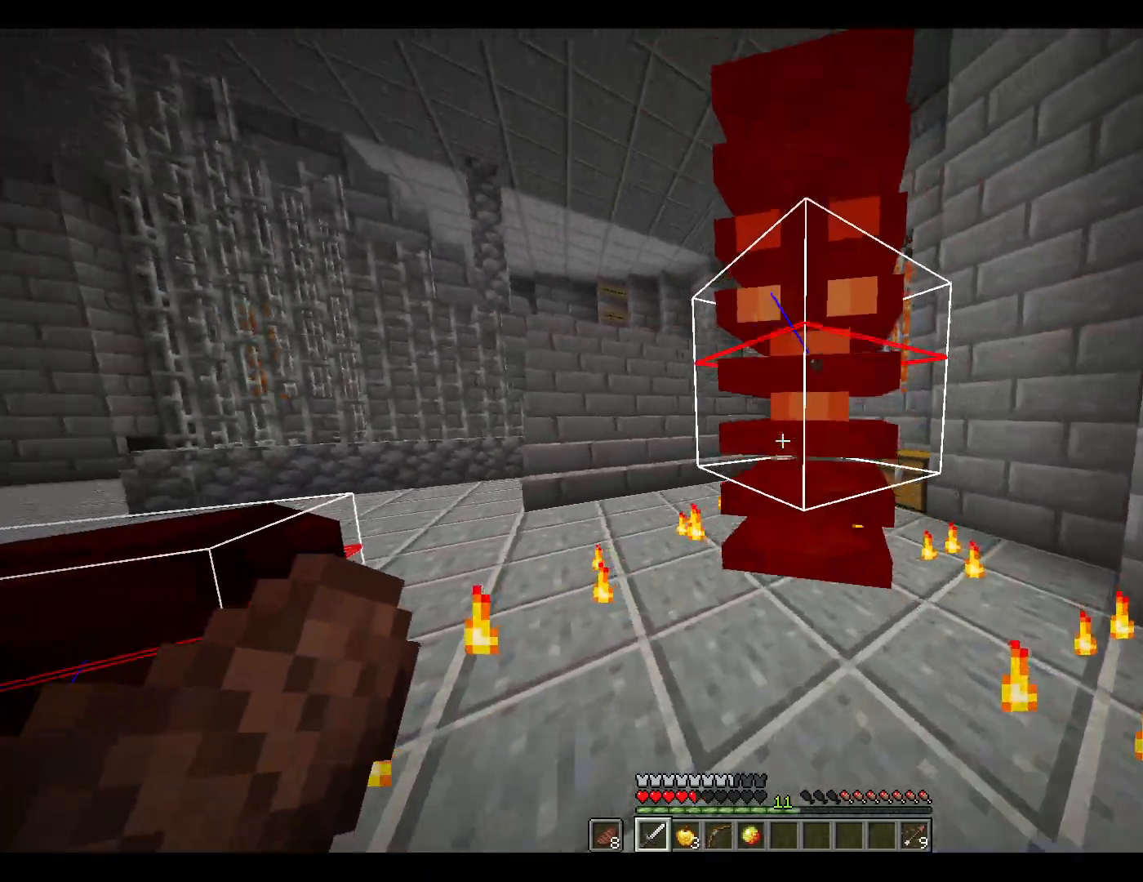
{"keys": ["d", "w"], "mouse": [], "events": [[283, "mouse_left", "down"], [383, "d", "down"], [383, "mouse_left", "up"]]}
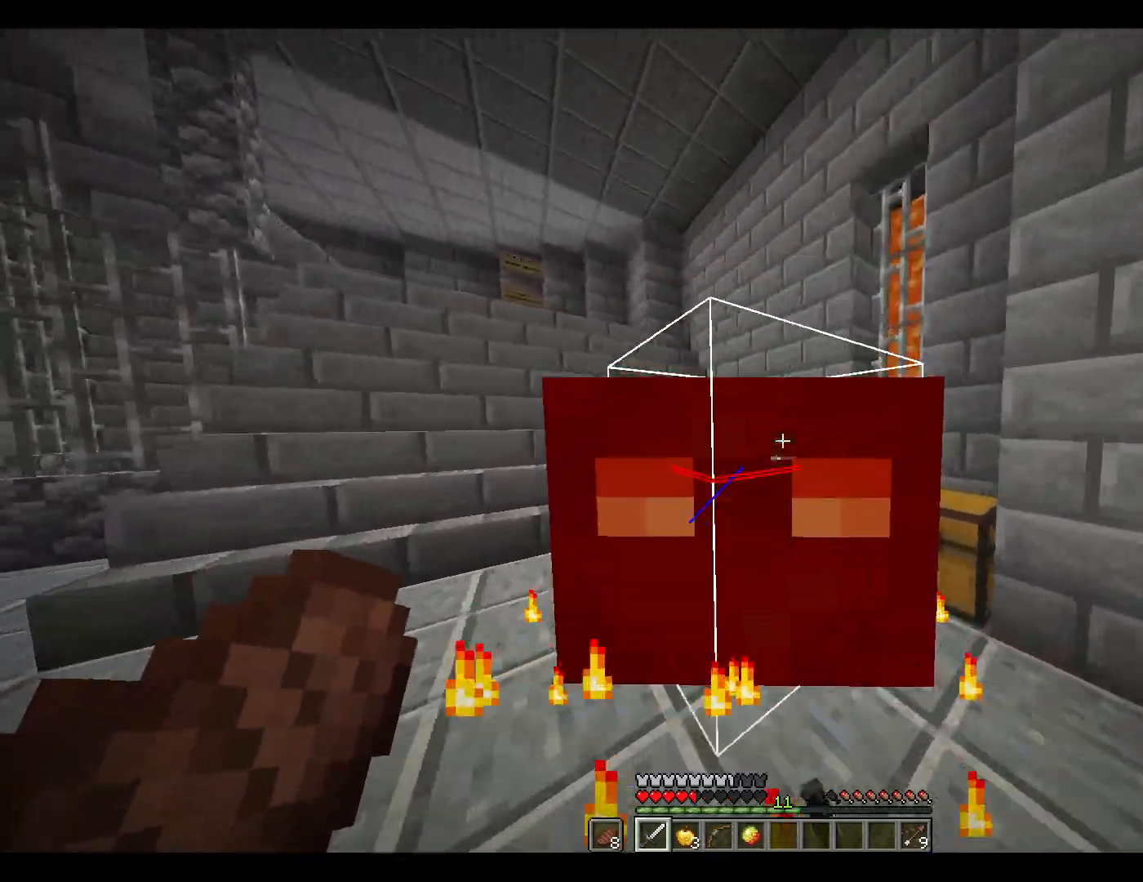
{"keys": ["w"], "mouse": ["left"], "events": [[67, "d", "up"], [67, "w", "up"], [350, "w", "down"], [450, "mouse_left", "down"]]}
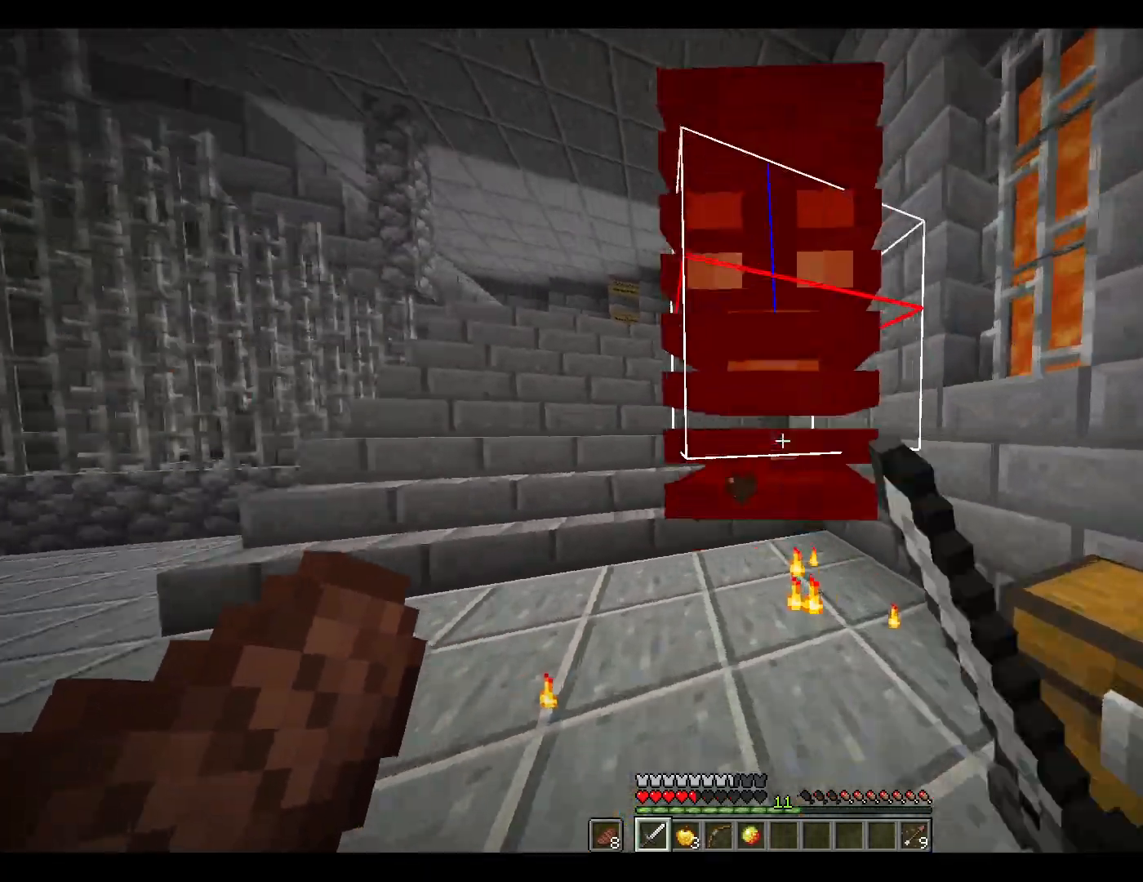
{"keys": [], "mouse": ["right"], "events": [[50, "mouse_left", "up"], [183, "d", "down"], [233, "mouse_right", "down"], [233, "w", "up"], [367, "d", "up"]]}
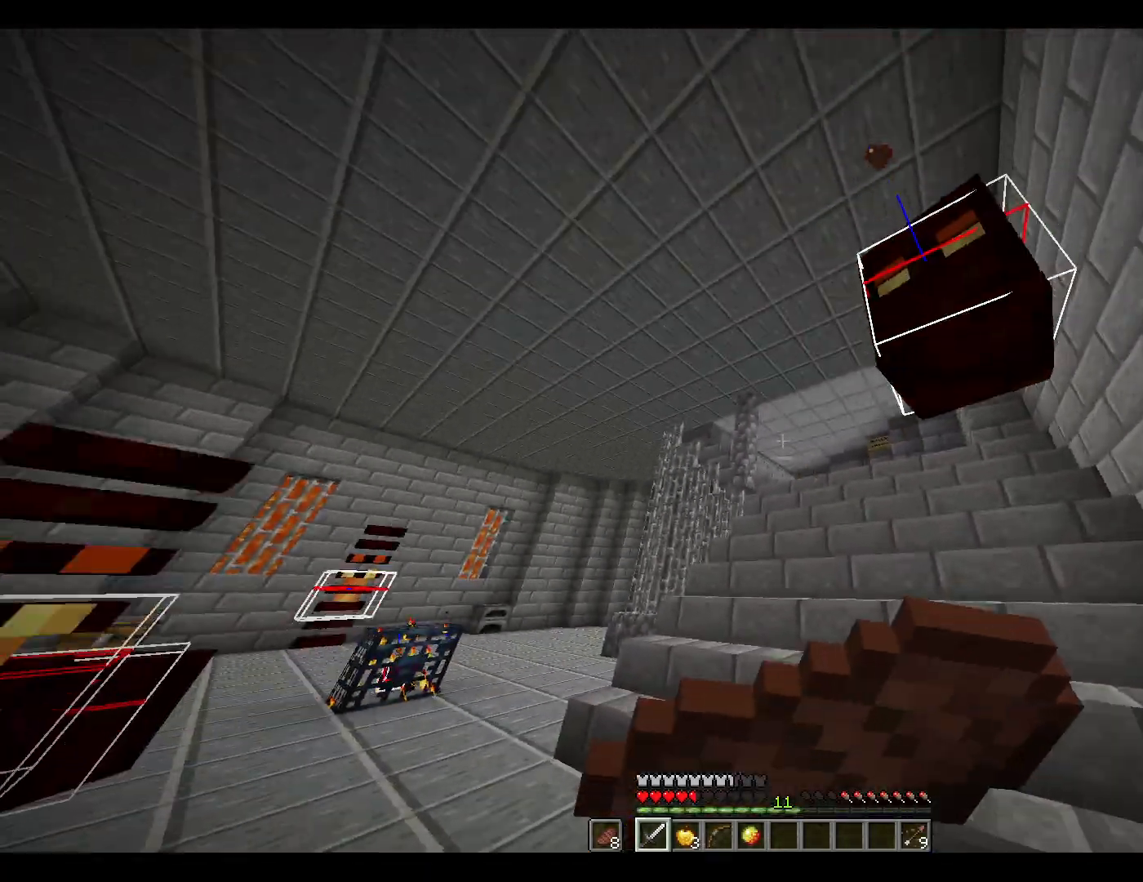
{"keys": ["d", "w"], "mouse": ["right"], "events": [[150, "w", "down"], [300, "d", "down"]]}
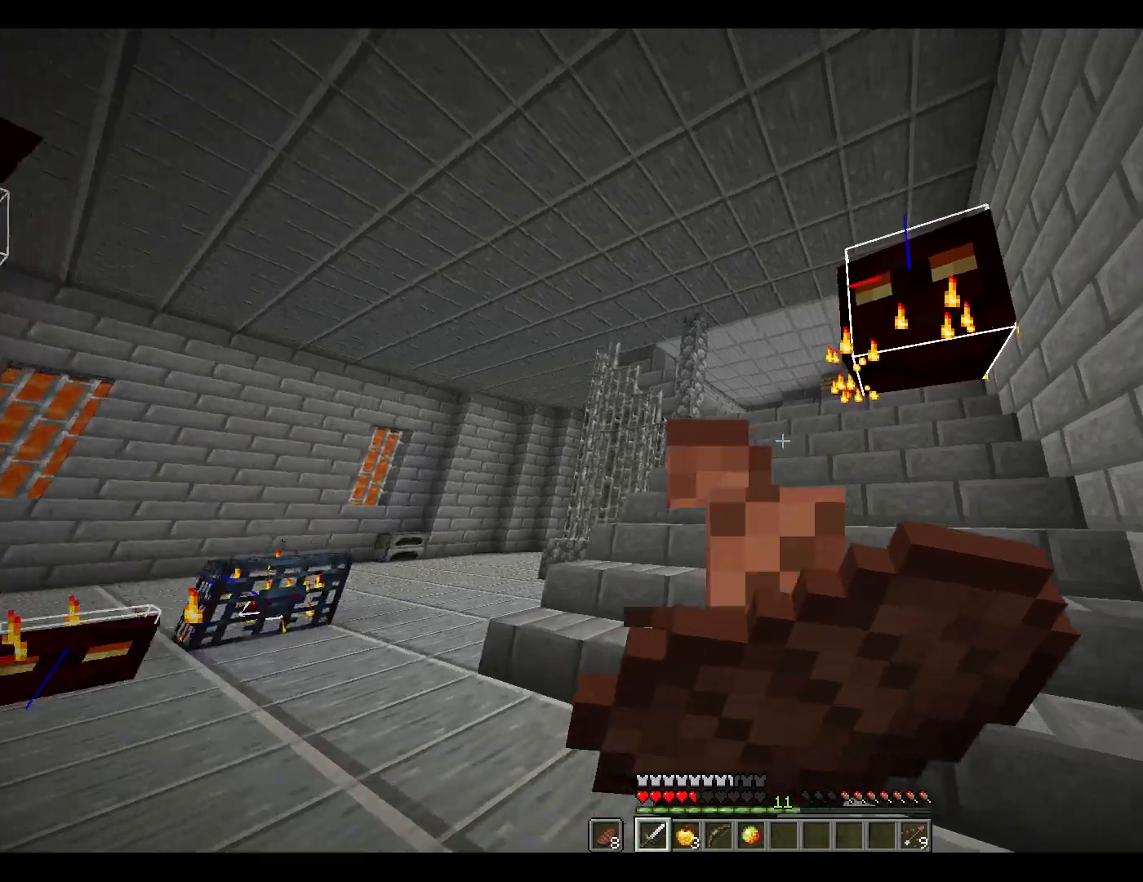
{"keys": ["d", "w"], "mouse": ["right"], "events": []}